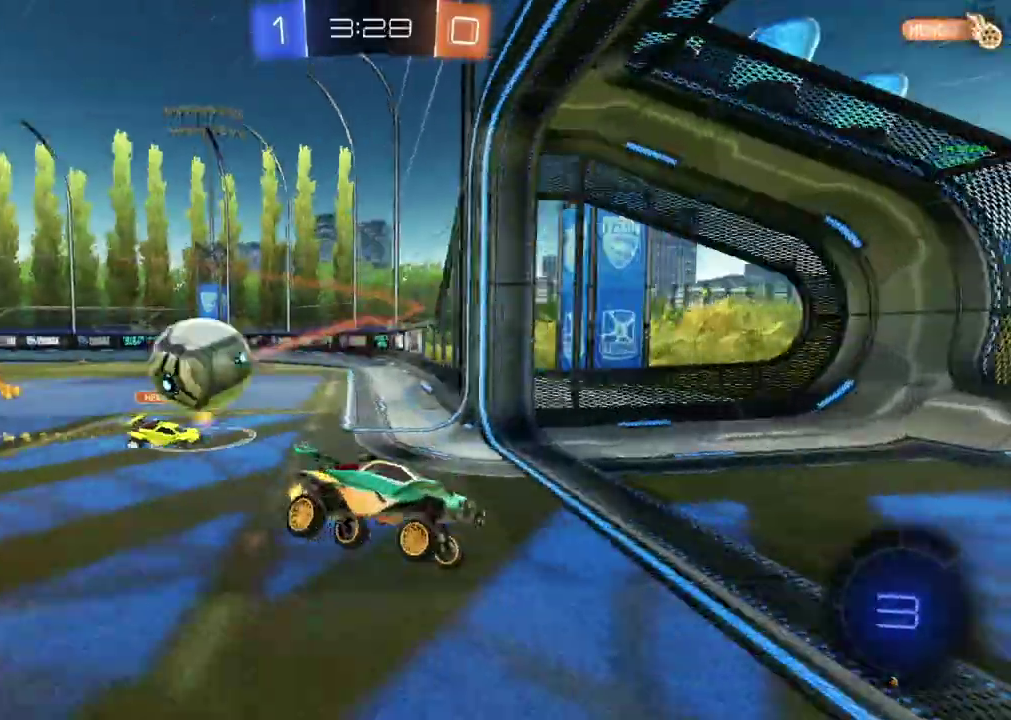
Gameplay with a controller (PlayStation layout); each line is a JSON object with the inputs held at the frame after it. "events" lists button and stick changes between this image and that frame as [ms after this image, input, new state], when the widget could be followed in between. Not read: R3 right_stick.
{"buttons": ["R2"], "left_stick": "down-left"}
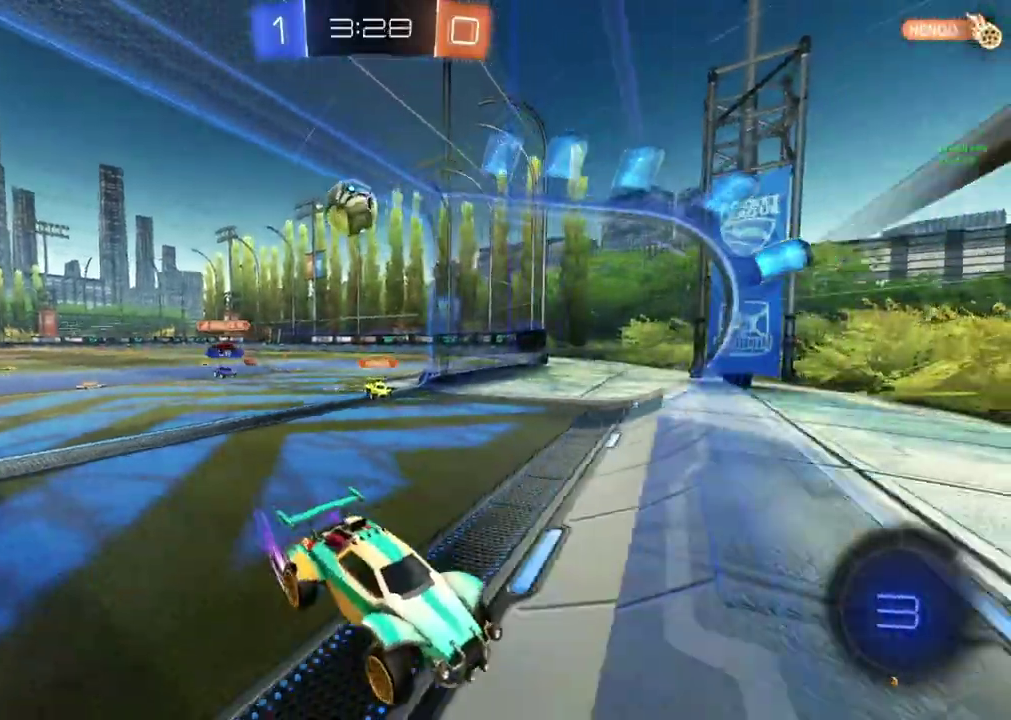
{"buttons": ["CROSS", "R2"], "left_stick": "down-left"}
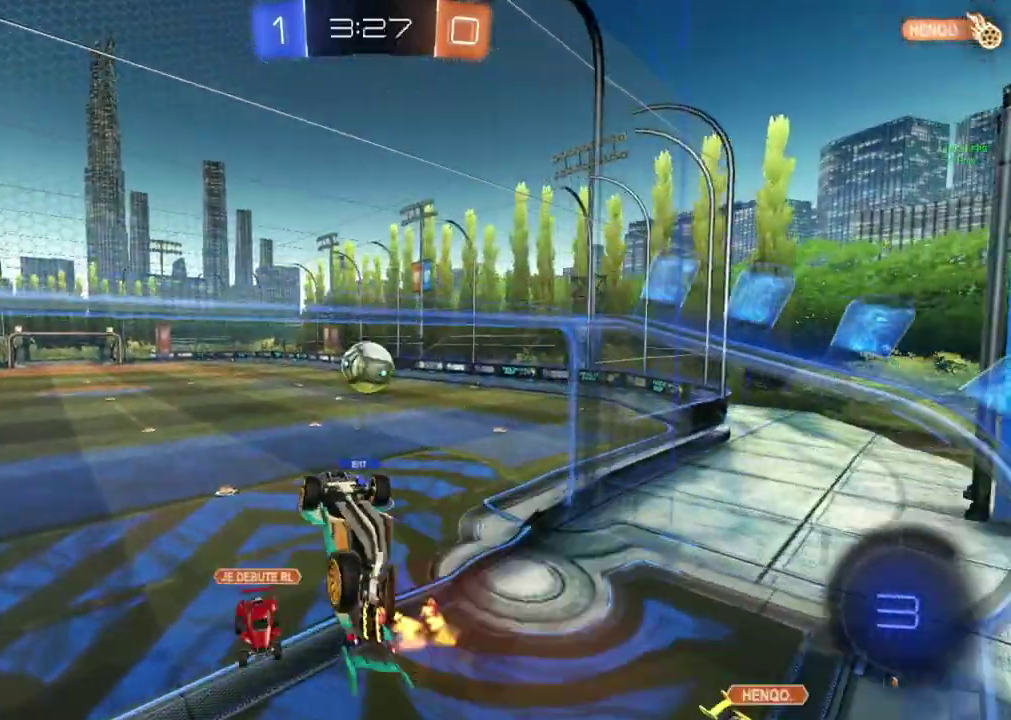
{"buttons": [], "left_stick": "left", "events": [[83, "left_stick", "left"], [100, "CROSS", "up"], [267, "R2", "up"]]}
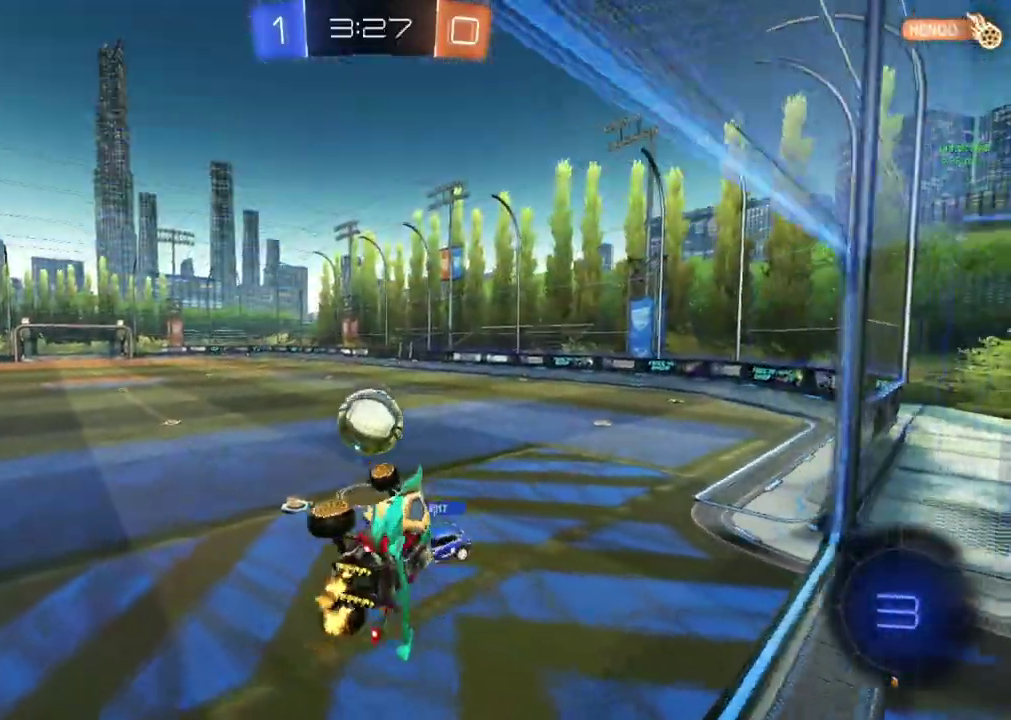
{"buttons": ["CROSS"], "left_stick": "up", "events": [[34, "left_stick", "down-left"], [200, "left_stick", "center"], [451, "left_stick", "up"], [501, "CROSS", "down"]]}
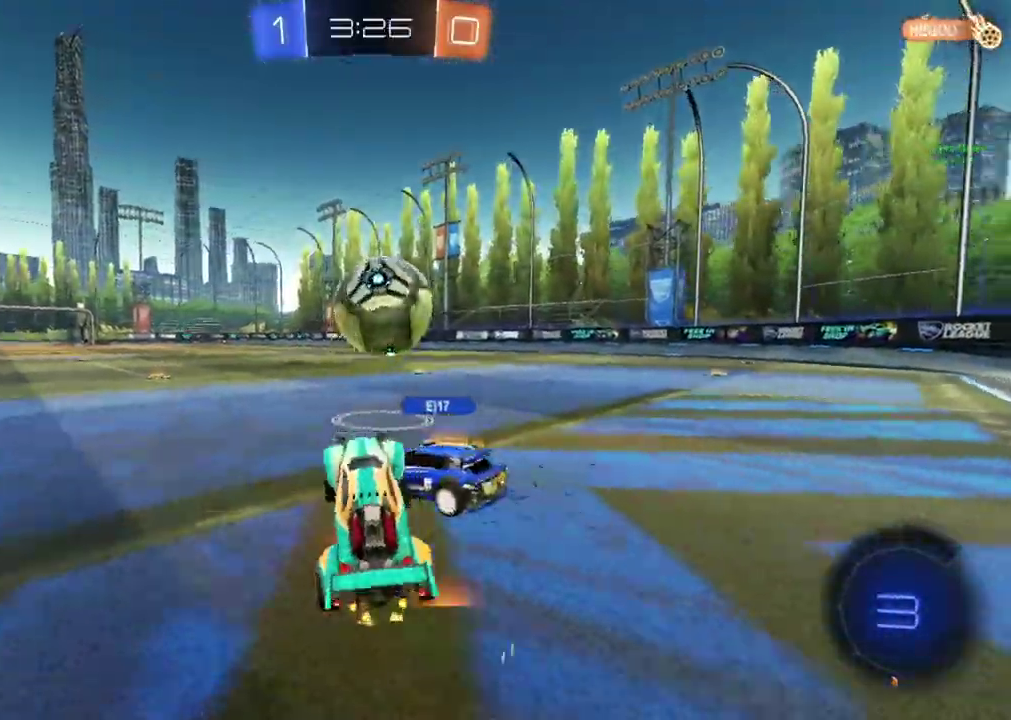
{"buttons": ["R2"], "left_stick": "down"}
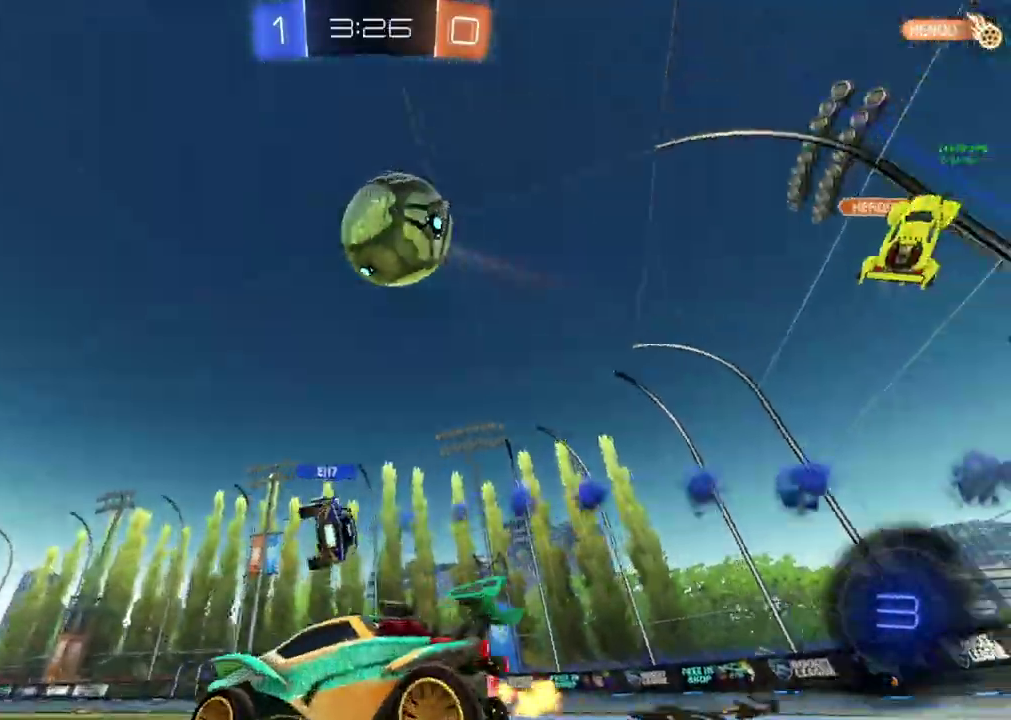
{"buttons": ["R2"], "left_stick": "right", "events": [[17, "left_stick", "down-left"], [134, "R2", "up"], [150, "L2", "down"], [150, "left_stick", "center"], [217, "left_stick", "right"], [234, "L2", "up"], [284, "R2", "down"]]}
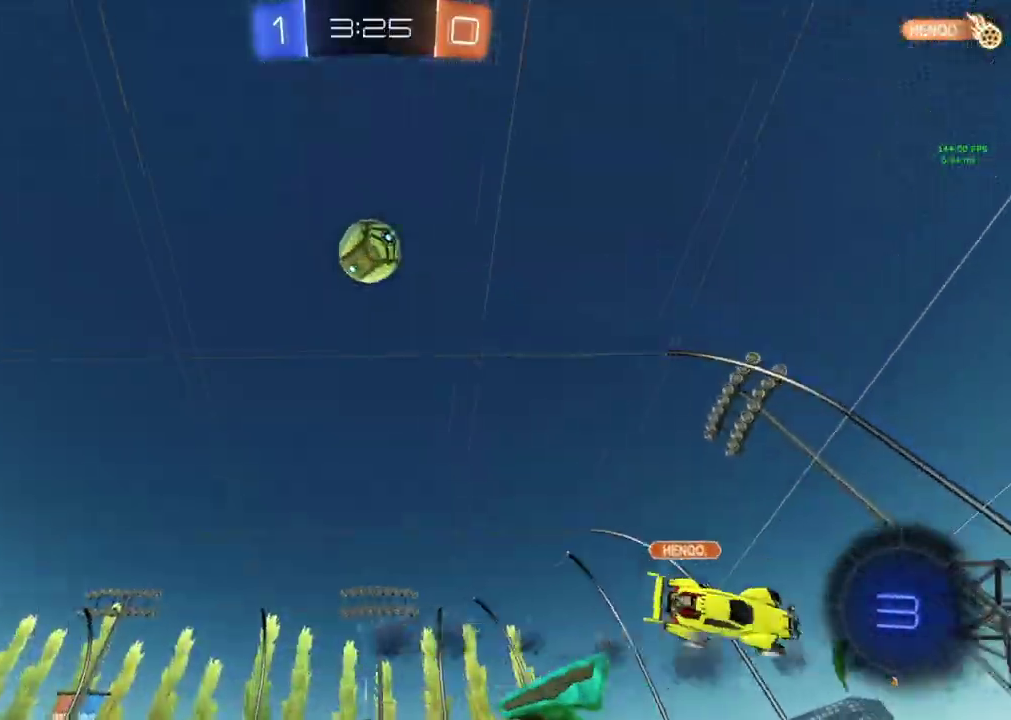
{"buttons": ["R2"], "left_stick": "center", "events": [[367, "left_stick", "center"]]}
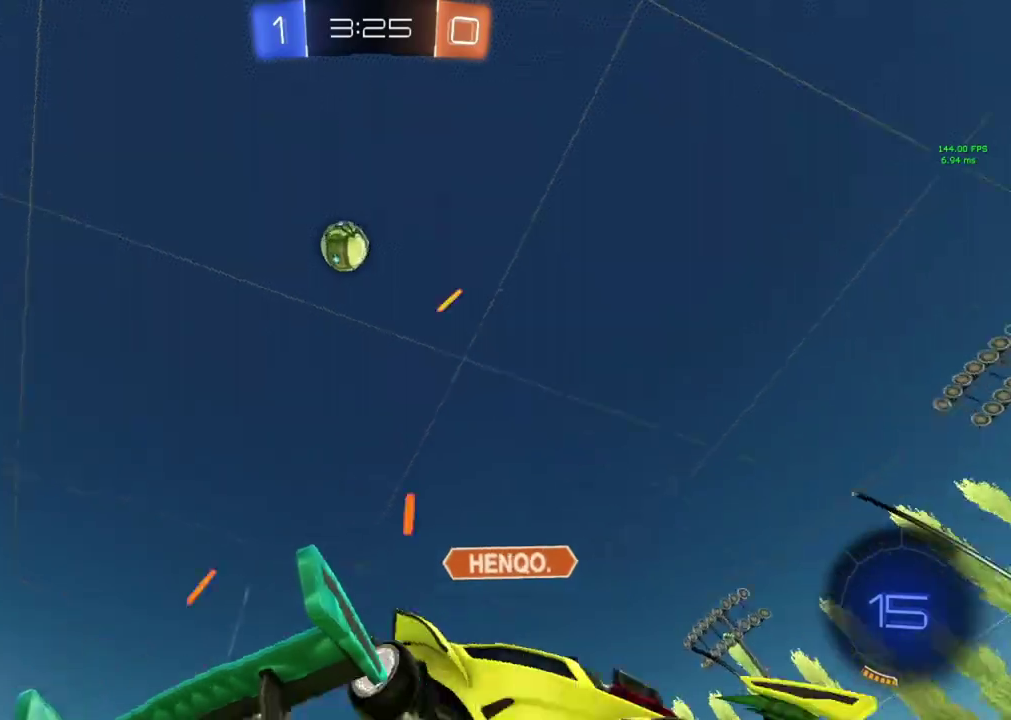
{"buttons": ["R2"], "left_stick": "center", "events": [[50, "left_stick", "down-left"], [100, "left_stick", "left"], [401, "left_stick", "center"]]}
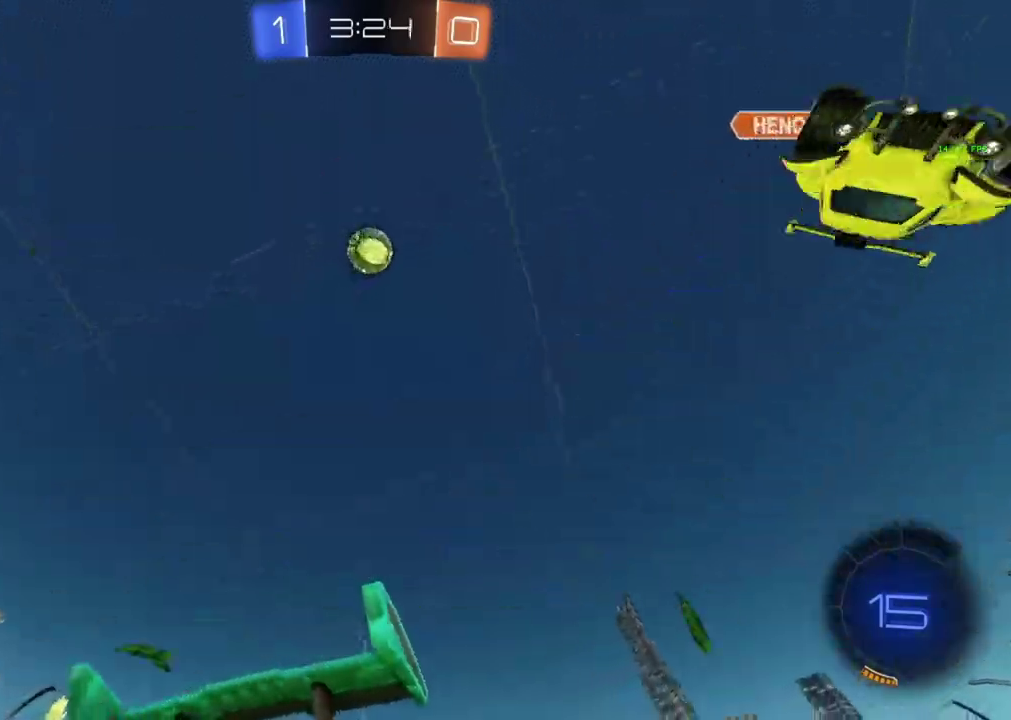
{"buttons": [], "left_stick": "down-left", "events": [[16, "left_stick", "right"], [50, "R2", "up"], [133, "left_stick", "center"], [467, "left_stick", "down-left"]]}
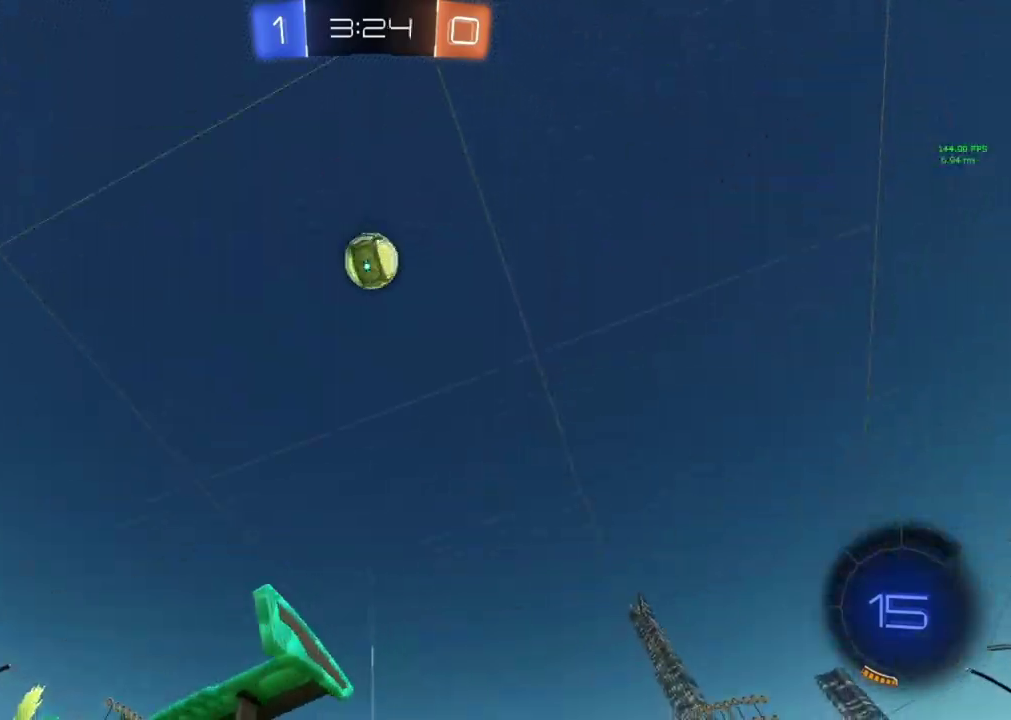
{"buttons": ["R2"], "left_stick": "center", "events": [[67, "left_stick", "center"], [184, "R2", "down"]]}
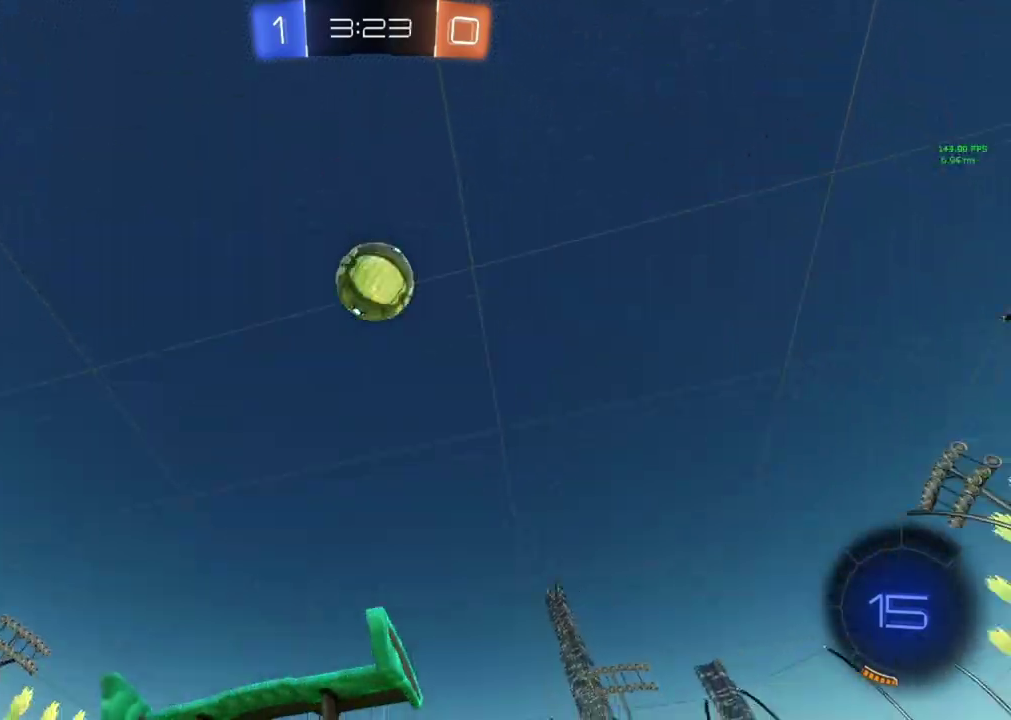
{"buttons": [], "left_stick": "center", "events": [[116, "TRIANGLE", "down"], [233, "TRIANGLE", "up"], [300, "CIRCLE", "down"], [400, "R2", "up"], [433, "CIRCLE", "up"]]}
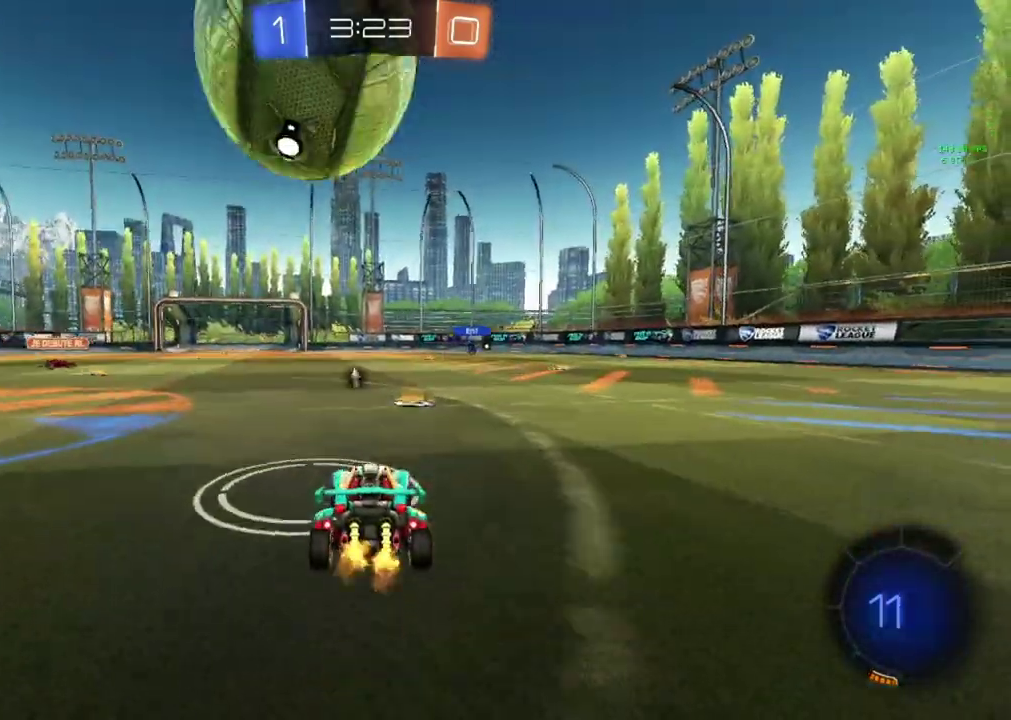
{"buttons": [], "left_stick": "center", "events": [[67, "left_stick", "left"], [184, "left_stick", "down-left"], [200, "CIRCLE", "down"], [301, "left_stick", "center"], [317, "CIRCLE", "up"]]}
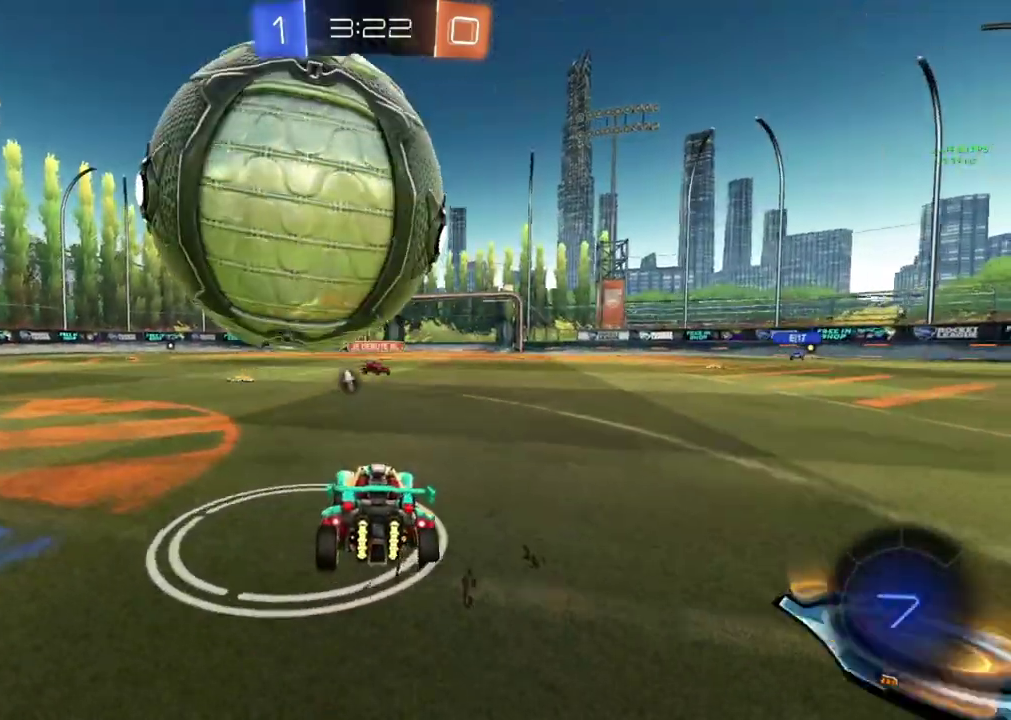
{"buttons": [], "left_stick": "up", "events": [[250, "CROSS", "down"], [283, "left_stick", "up"], [317, "CROSS", "up"], [400, "CROSS", "down"], [484, "CROSS", "up"]]}
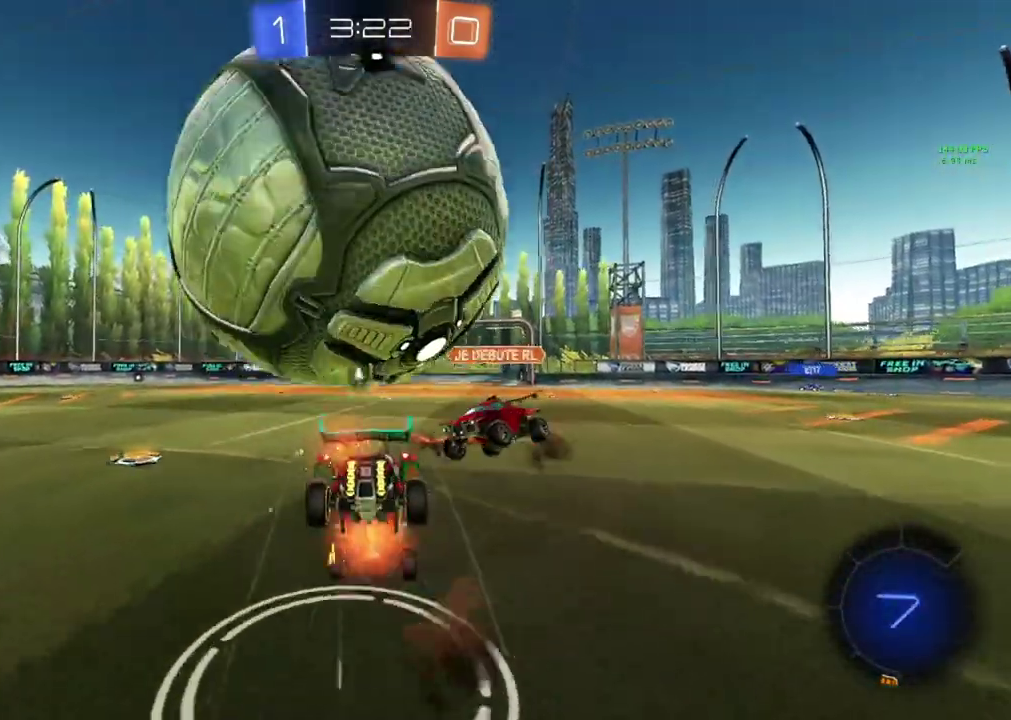
{"buttons": [], "left_stick": "right", "events": [[34, "left_stick", "center"], [317, "TRIANGLE", "down"], [417, "TRIANGLE", "up"], [467, "left_stick", "right"]]}
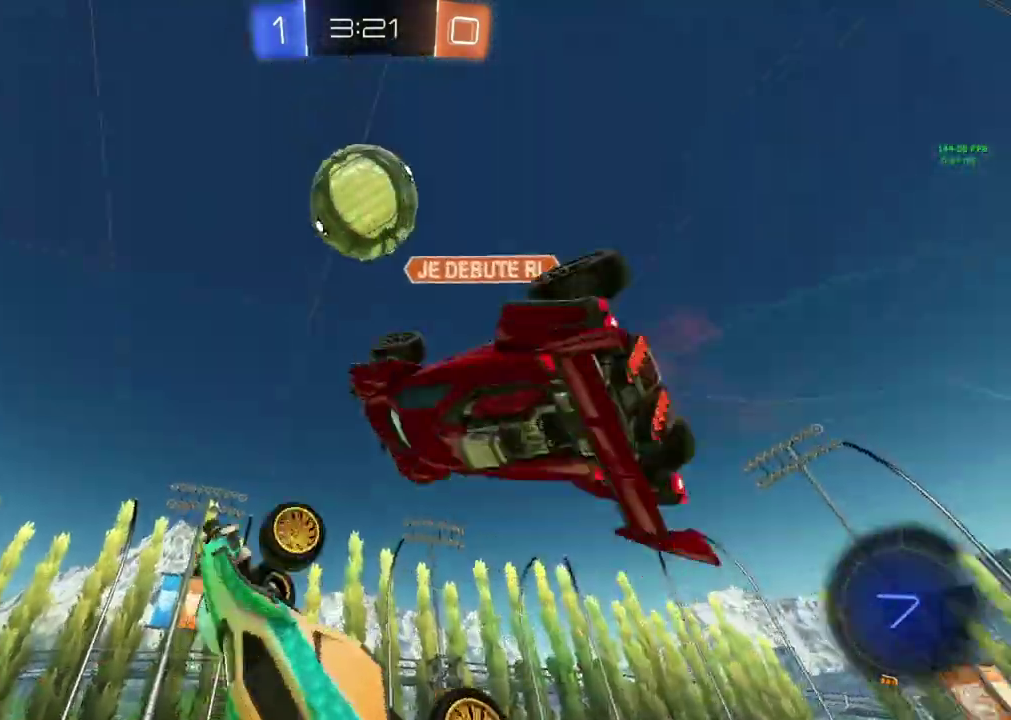
{"buttons": [], "left_stick": "left", "events": [[200, "TRIANGLE", "down"], [317, "TRIANGLE", "up"], [367, "left_stick", "down-right"], [433, "left_stick", "up-left"], [484, "left_stick", "left"]]}
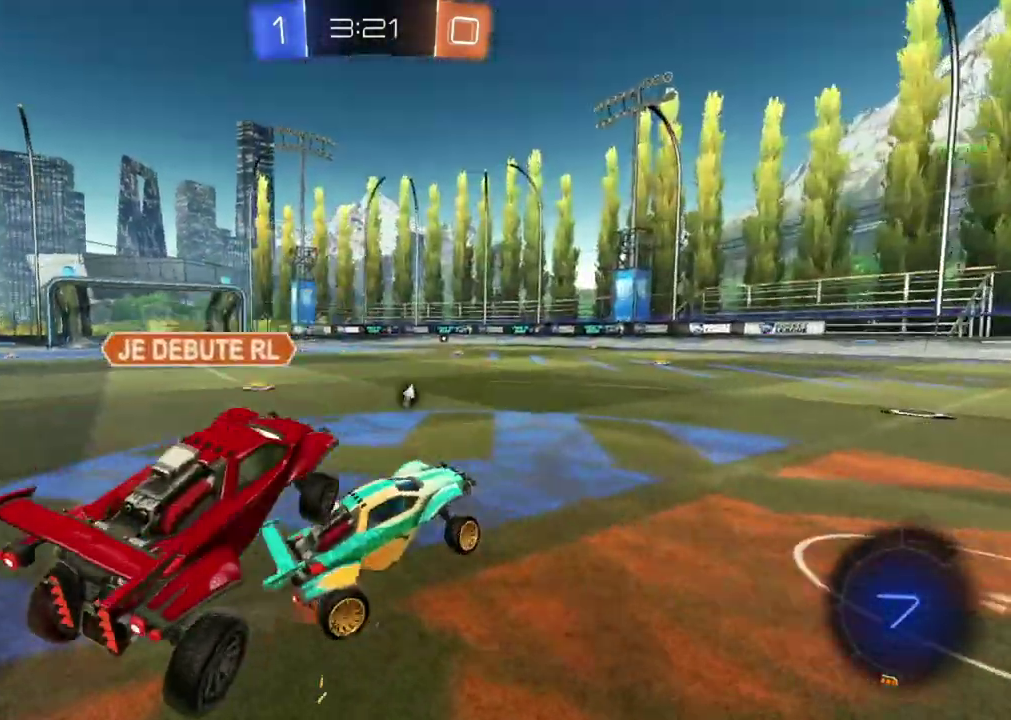
{"buttons": ["R2"], "left_stick": "center", "events": [[67, "R2", "down"], [467, "left_stick", "center"]]}
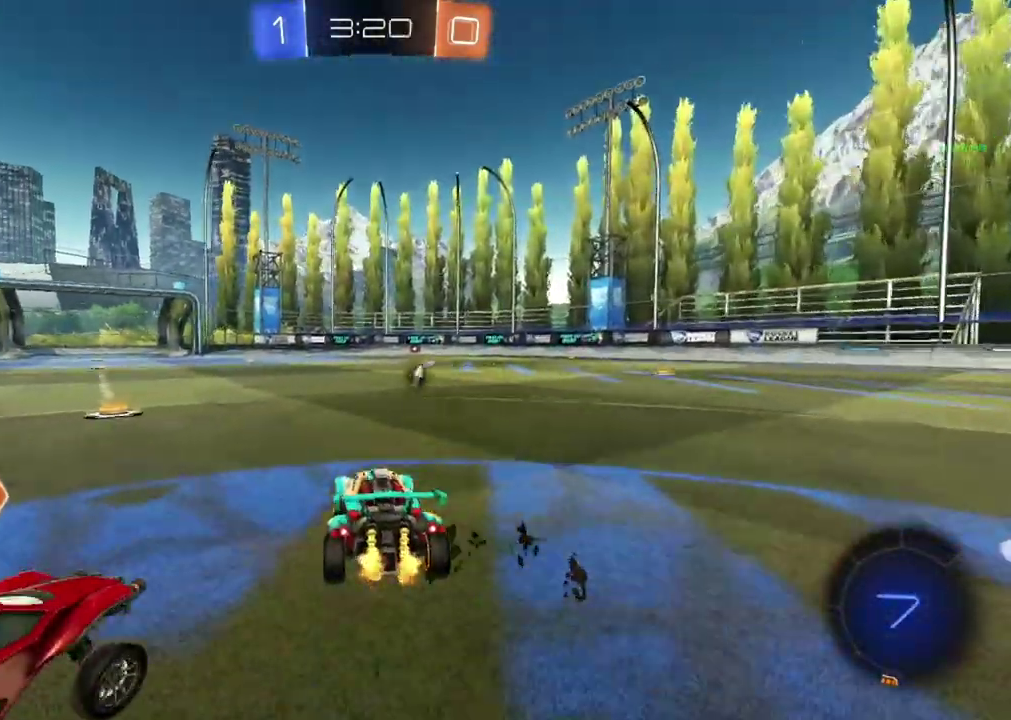
{"buttons": ["R2"], "left_stick": "left", "events": [[133, "left_stick", "left"]]}
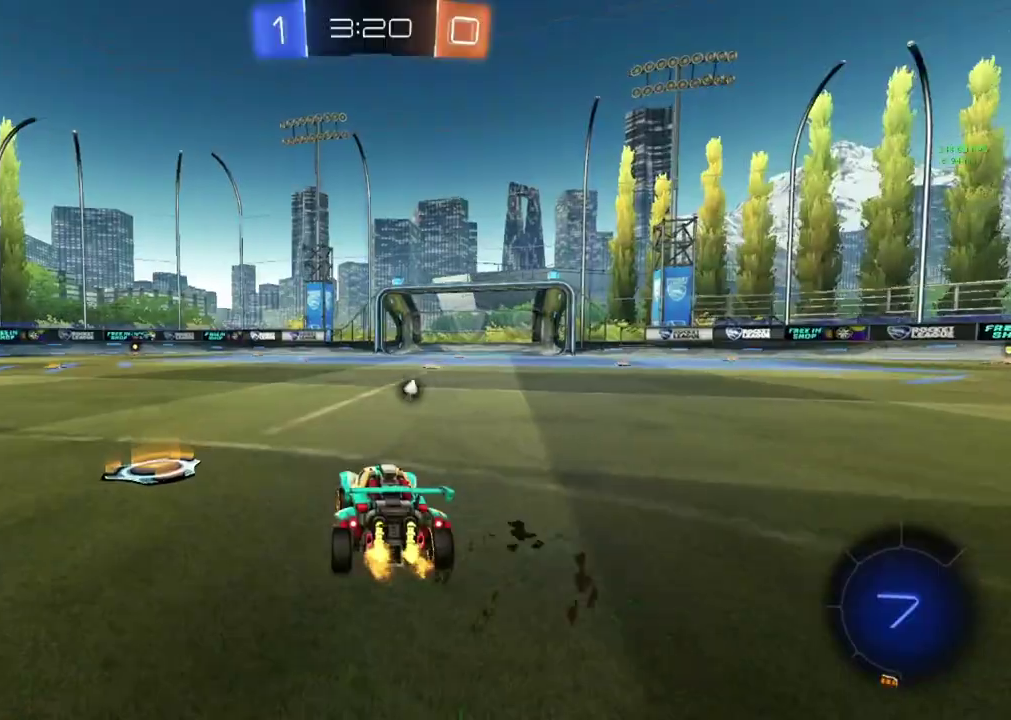
{"buttons": ["R2"], "left_stick": "center", "events": [[100, "left_stick", "down-left"], [184, "left_stick", "right"], [401, "left_stick", "center"]]}
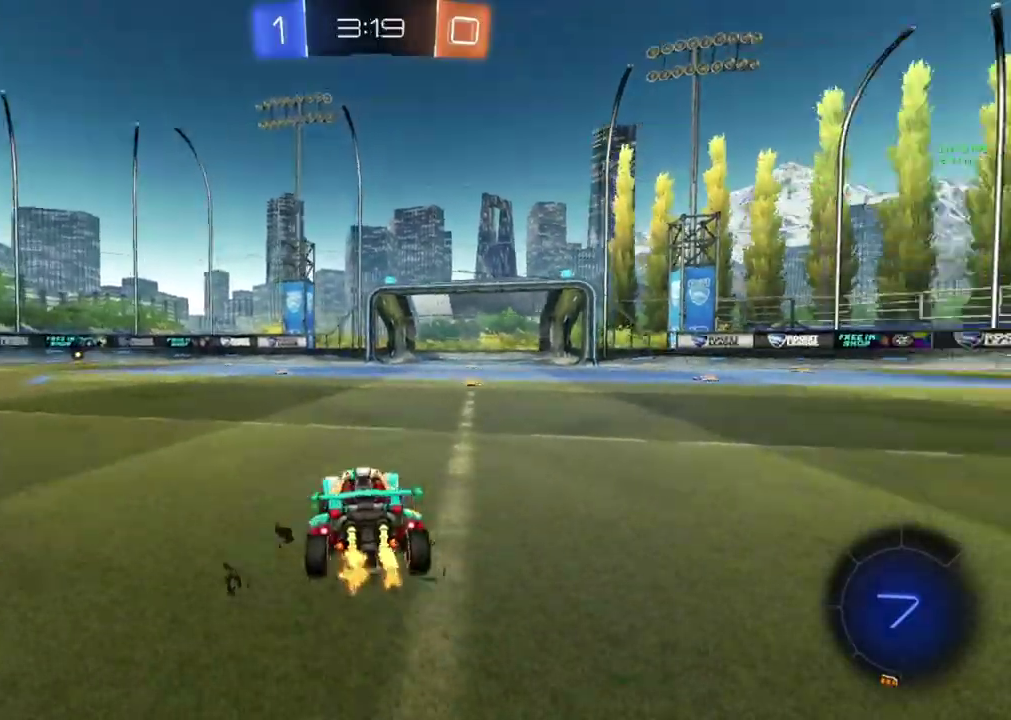
{"buttons": ["R2"], "left_stick": "center", "events": [[16, "TRIANGLE", "down"], [83, "left_stick", "right"], [167, "TRIANGLE", "up"], [233, "left_stick", "center"]]}
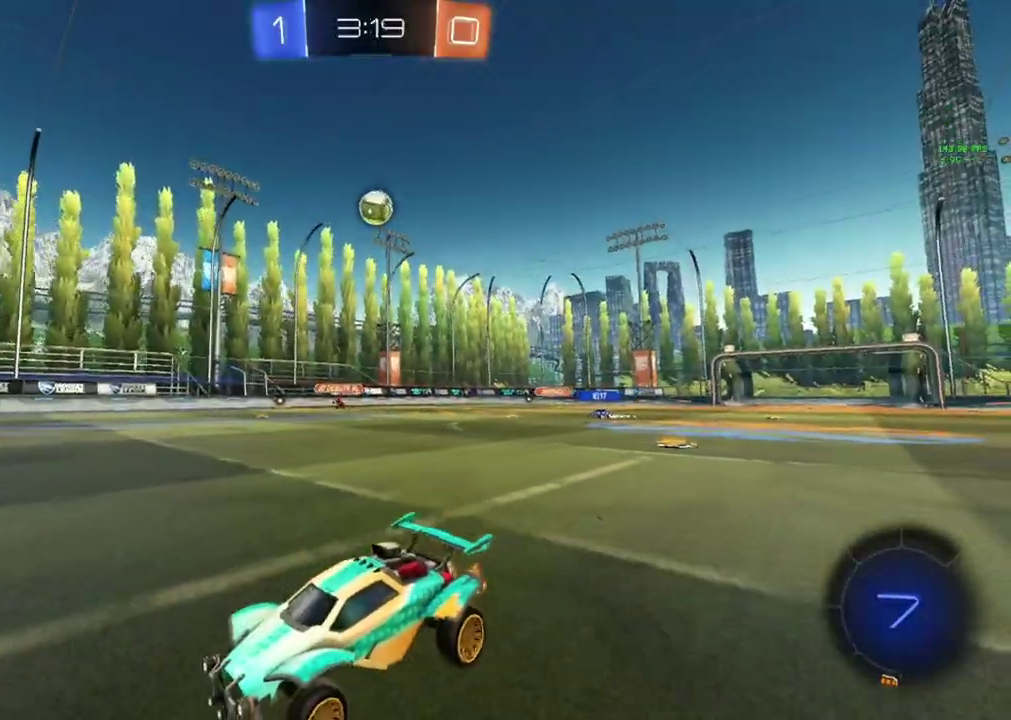
{"buttons": ["R2"], "left_stick": "right", "events": [[451, "left_stick", "right"]]}
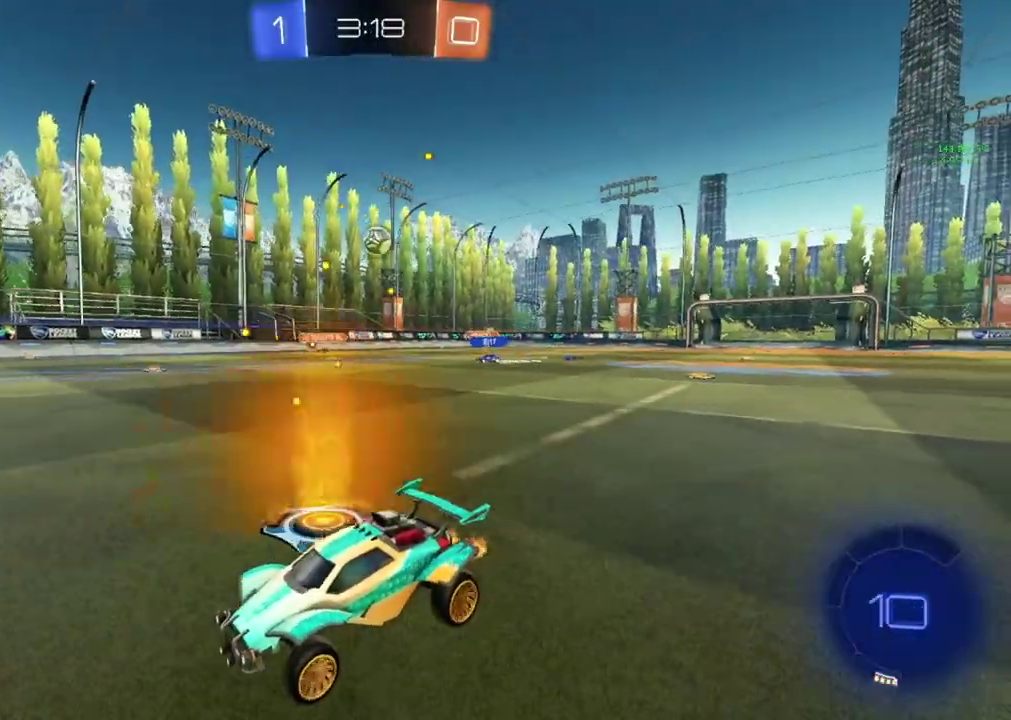
{"buttons": ["R2"], "left_stick": "right", "events": [[234, "left_stick", "center"], [367, "left_stick", "right"]]}
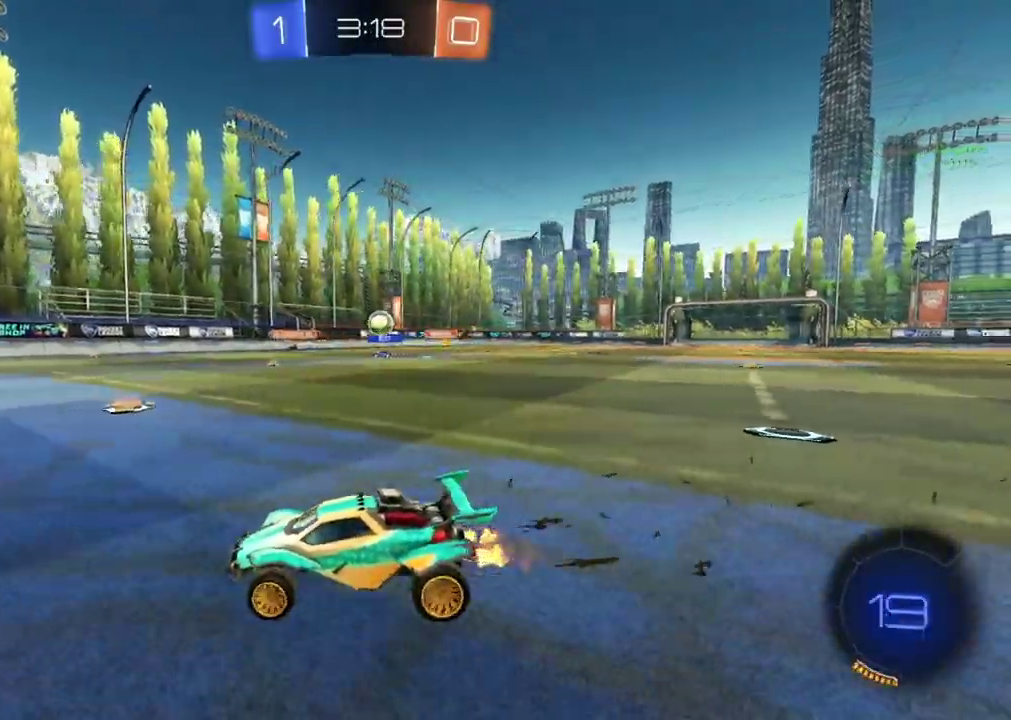
{"buttons": ["R2"], "left_stick": "right", "events": []}
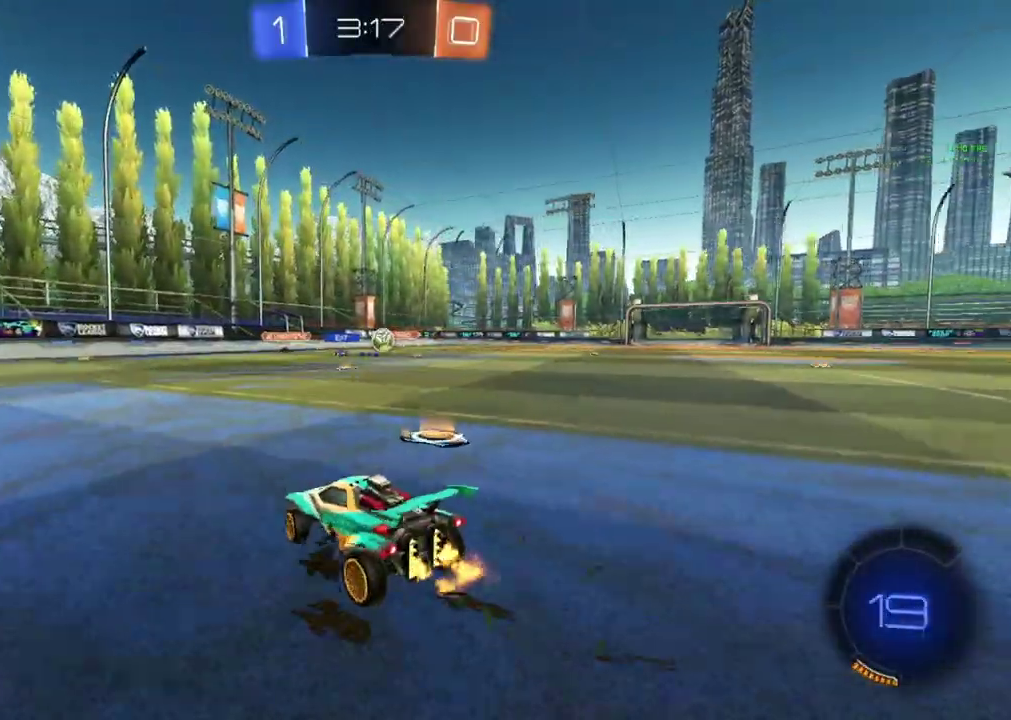
{"buttons": ["R2"], "left_stick": "right", "events": []}
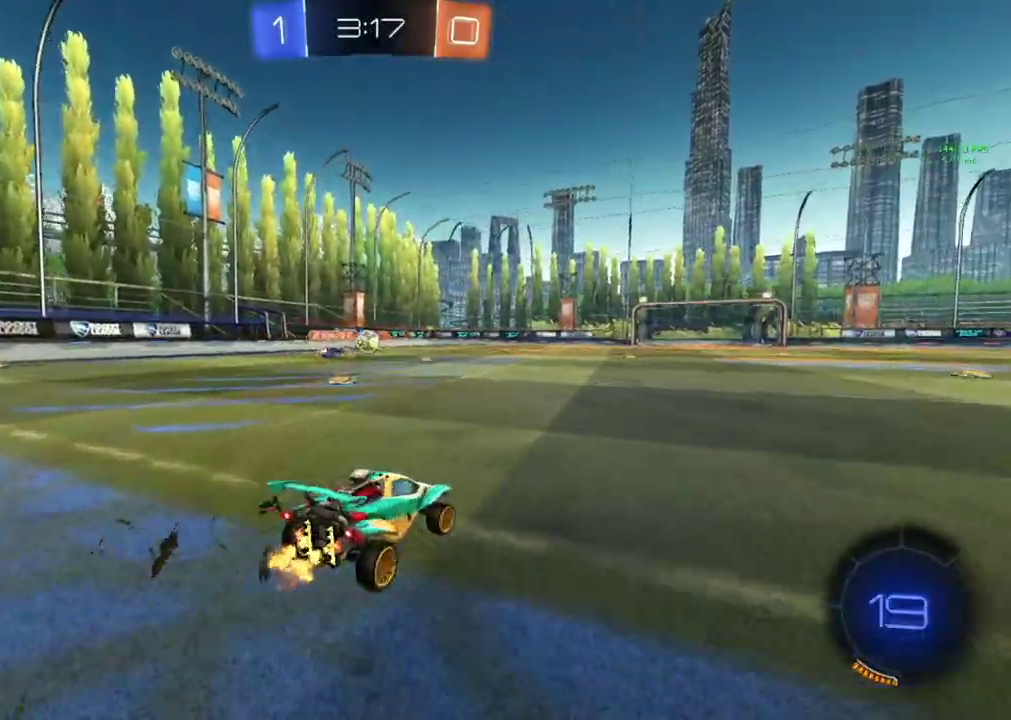
{"buttons": ["CIRCLE", "R2"], "left_stick": "left", "events": [[350, "CIRCLE", "down"], [383, "left_stick", "center"], [467, "left_stick", "left"]]}
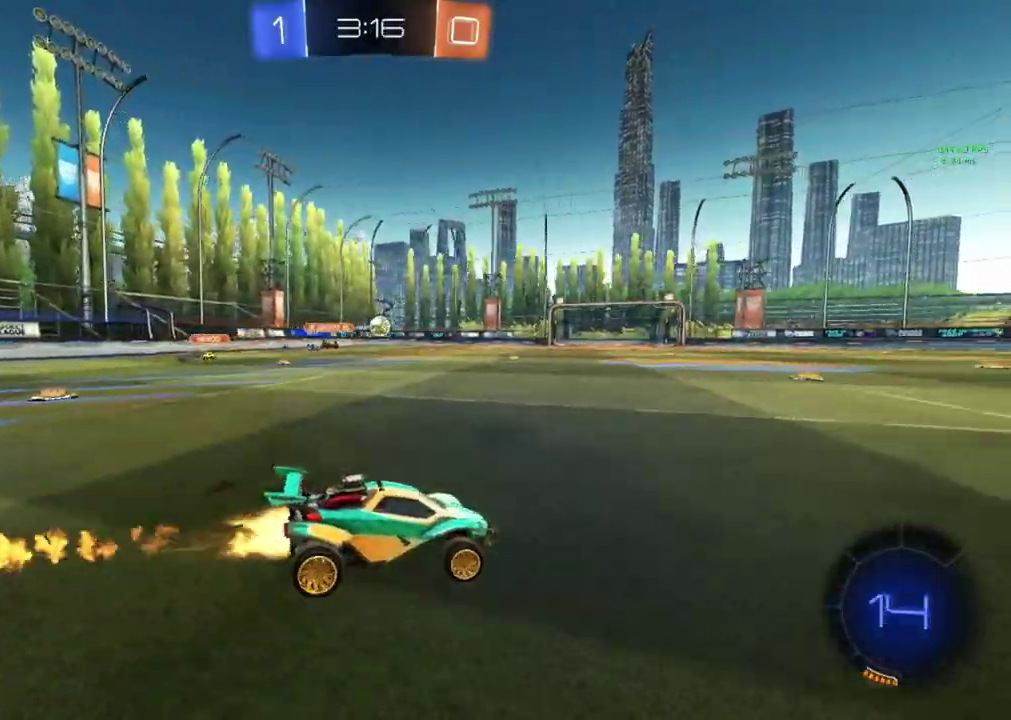
{"buttons": ["CIRCLE", "R2"], "left_stick": "right", "events": [[434, "left_stick", "center"], [484, "left_stick", "right"]]}
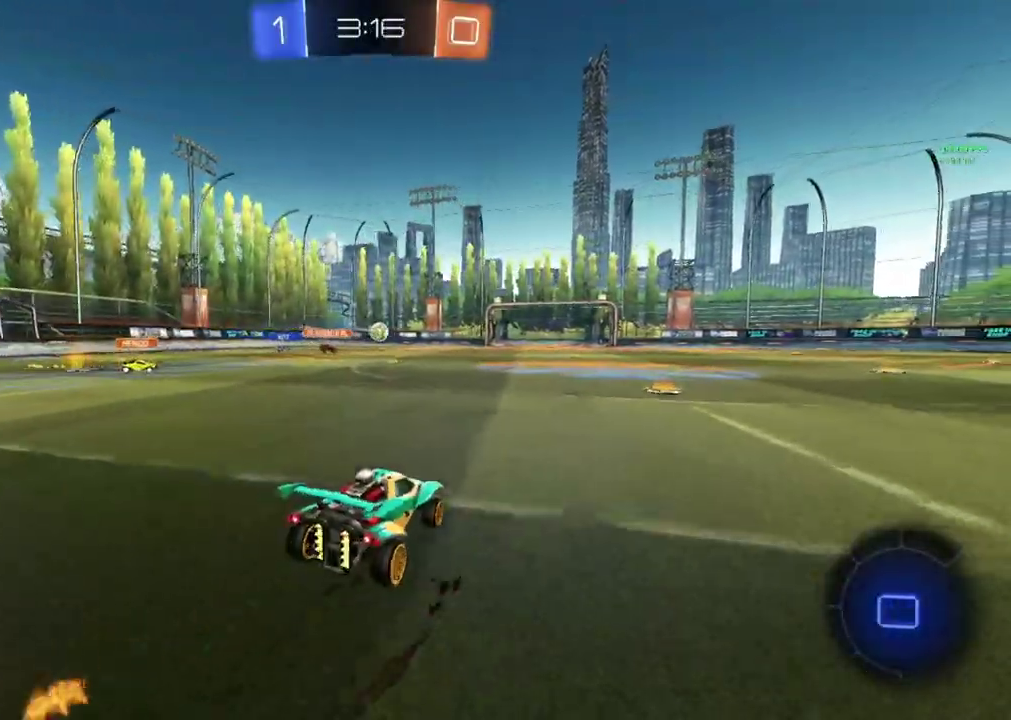
{"buttons": ["CIRCLE", "R2"], "left_stick": "right", "events": [[166, "left_stick", "center"], [333, "left_stick", "right"]]}
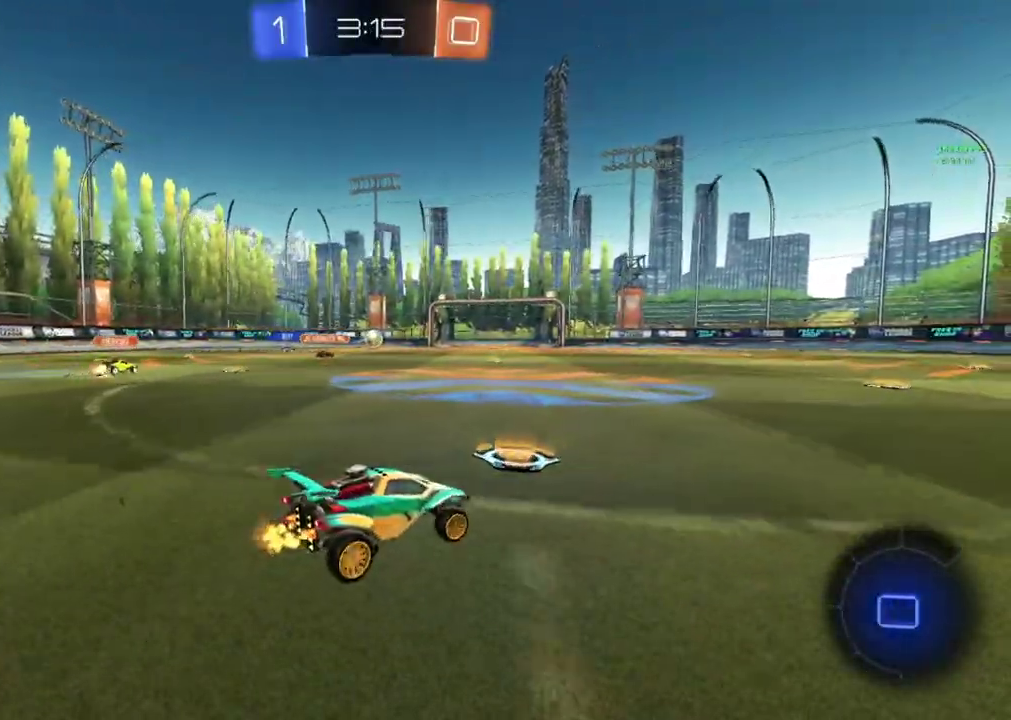
{"buttons": ["CIRCLE", "R2"], "left_stick": "right", "events": [[100, "CROSS", "down"], [200, "CROSS", "up"], [200, "left_stick", "up-right"], [284, "CROSS", "down"], [384, "CROSS", "up"], [384, "left_stick", "down-right"], [501, "left_stick", "right"]]}
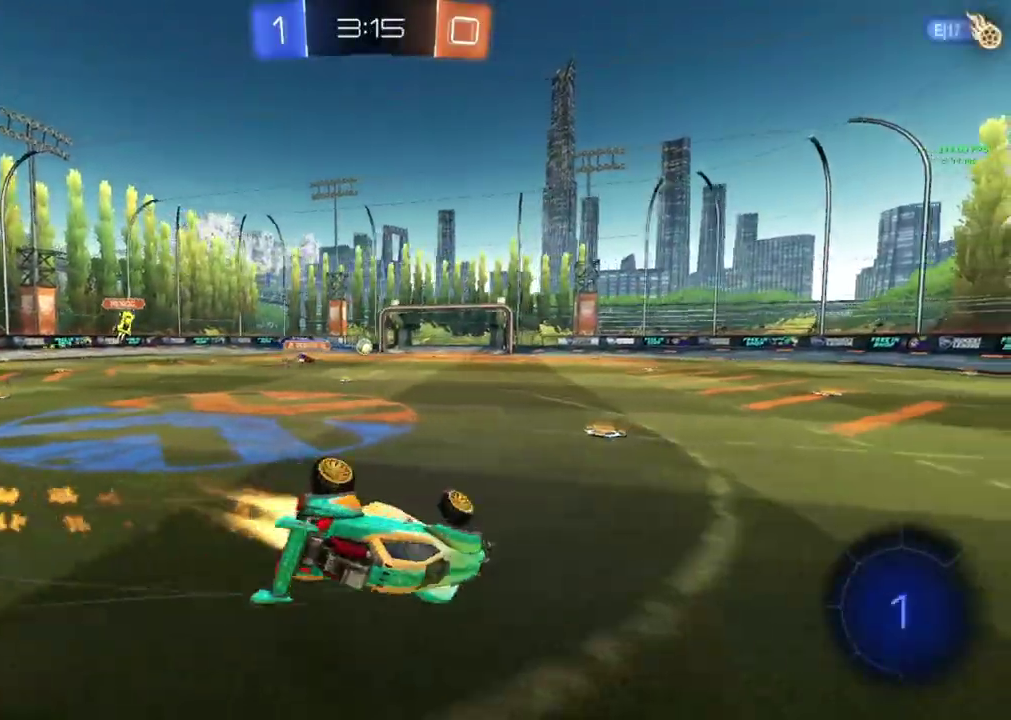
{"buttons": ["CIRCLE", "R2"], "left_stick": "down-right"}
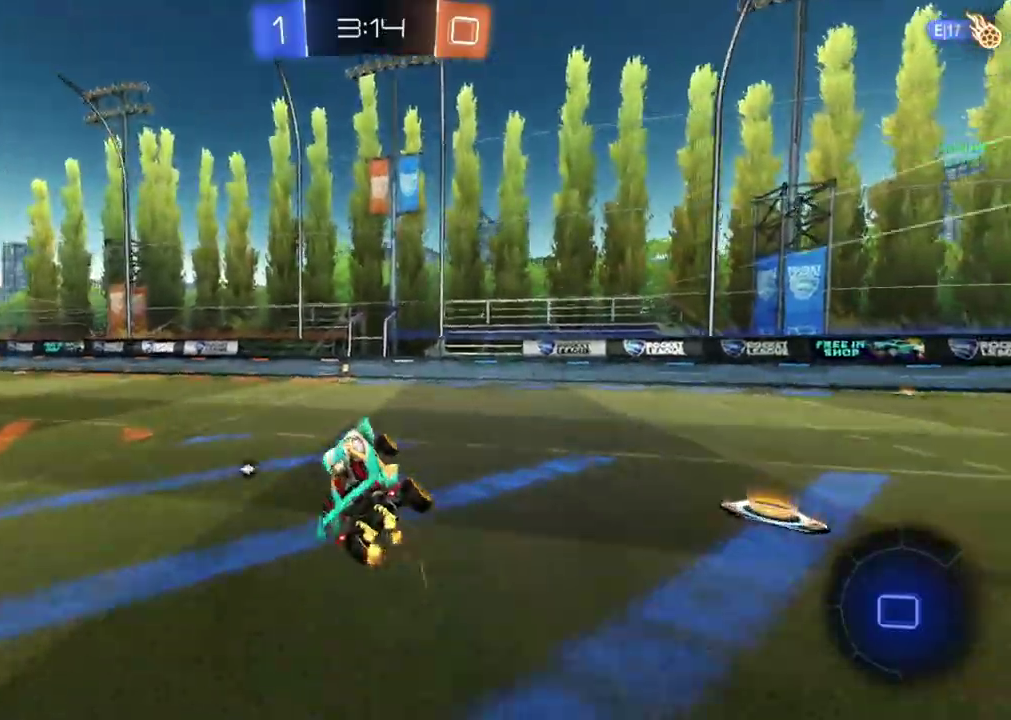
{"buttons": ["TRIANGLE", "R2"], "left_stick": "center", "events": [[117, "left_stick", "center"], [367, "CIRCLE", "up"], [484, "TRIANGLE", "down"]]}
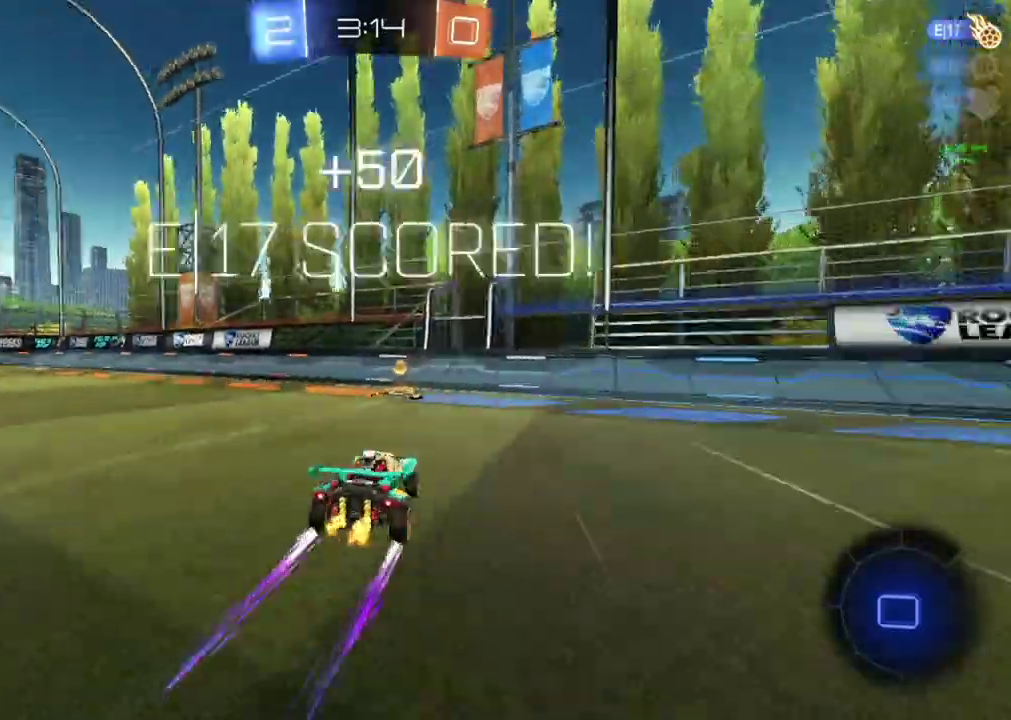
{"buttons": ["R2"], "left_stick": "left", "events": [[66, "left_stick", "left"], [133, "TRIANGLE", "up"]]}
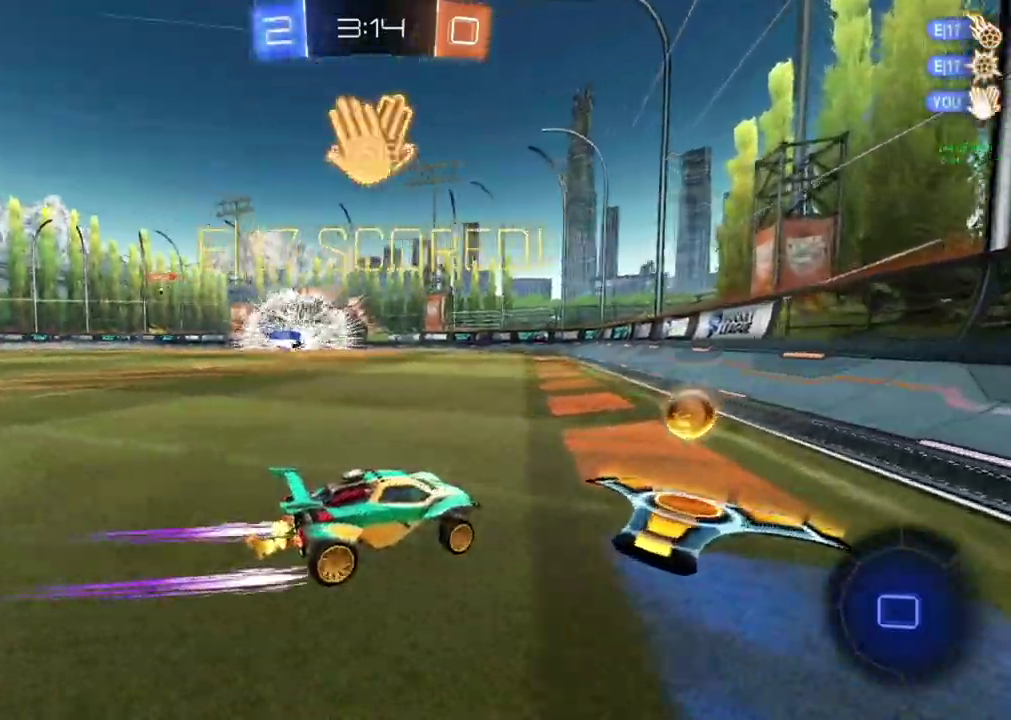
{"buttons": ["R2"], "left_stick": "left", "events": []}